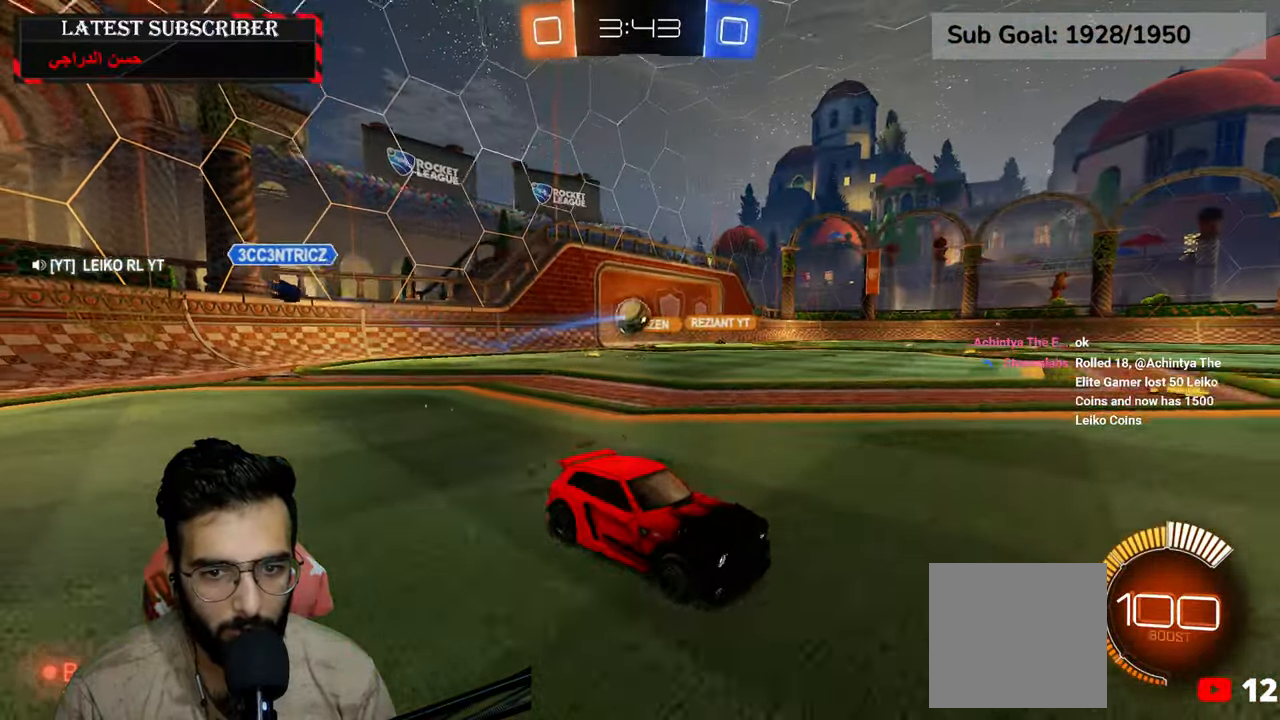
Gameplay with a controller (Xbox layout); each line is a JSON object with the inputs held at the frame after it (dt_ms = milliseconds from this image to that frame). "events" lists button and stick changes between this image and that frame as [ms after this image, input, new state], when the widget could be followed in between.
{"dt_ms": 500, "buttons": ["R1"], "left_stick": "left", "right_stick": "center", "events": [[34, "left_stick", "center"], [284, "left_stick", "left"]]}
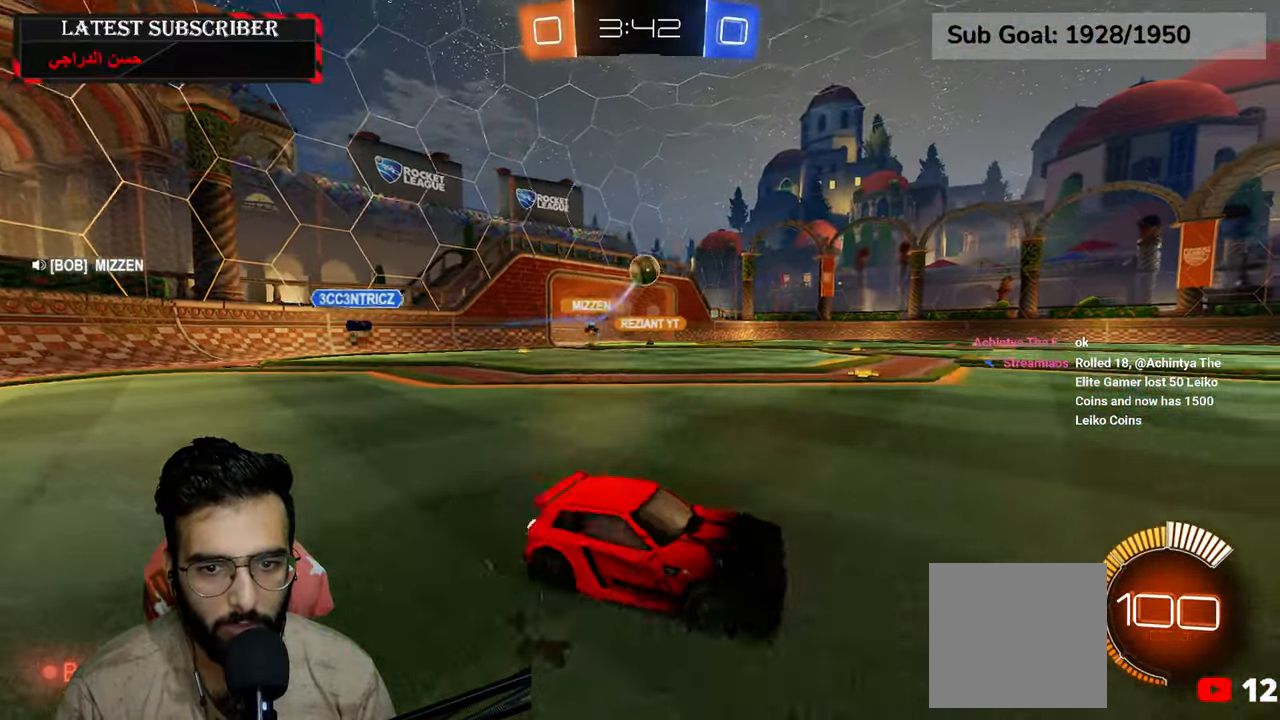
{"dt_ms": 1000, "buttons": ["A"], "left_stick": "down-left", "right_stick": "center", "events": [[84, "R2", "down"], [134, "R2", "up"], [150, "R1", "up"], [217, "left_stick", "down-right"], [450, "R1", "down"], [500, "R2", "down"], [684, "left_stick", "center"], [784, "R1", "up"], [800, "R2", "up"], [867, "left_stick", "down-left"], [900, "A", "down"]]}
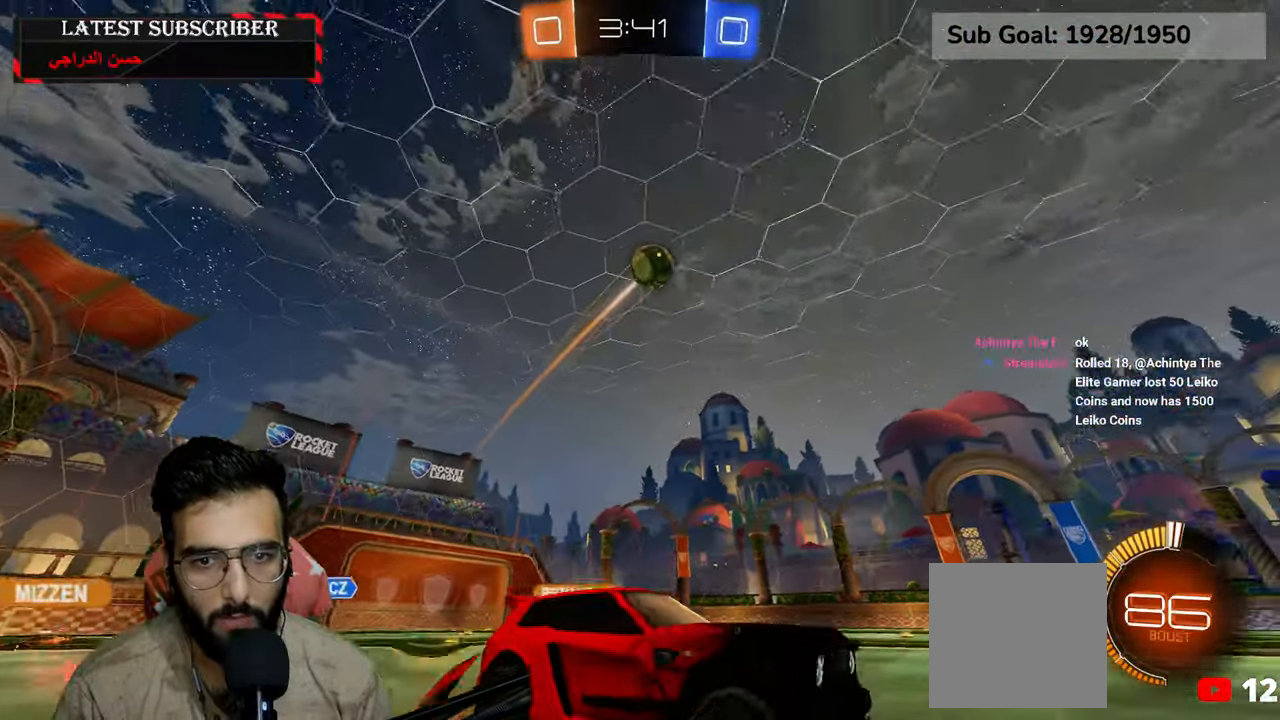
{"dt_ms": 500, "buttons": ["L2", "R1", "R2"], "left_stick": "up", "right_stick": "center", "events": [[50, "left_stick", "down"], [100, "A", "up"], [150, "R2", "down"], [167, "R1", "down"], [184, "A", "down"], [234, "L2", "down"], [384, "left_stick", "center"], [450, "left_stick", "up-left"], [500, "A", "up"], [500, "left_stick", "up"]]}
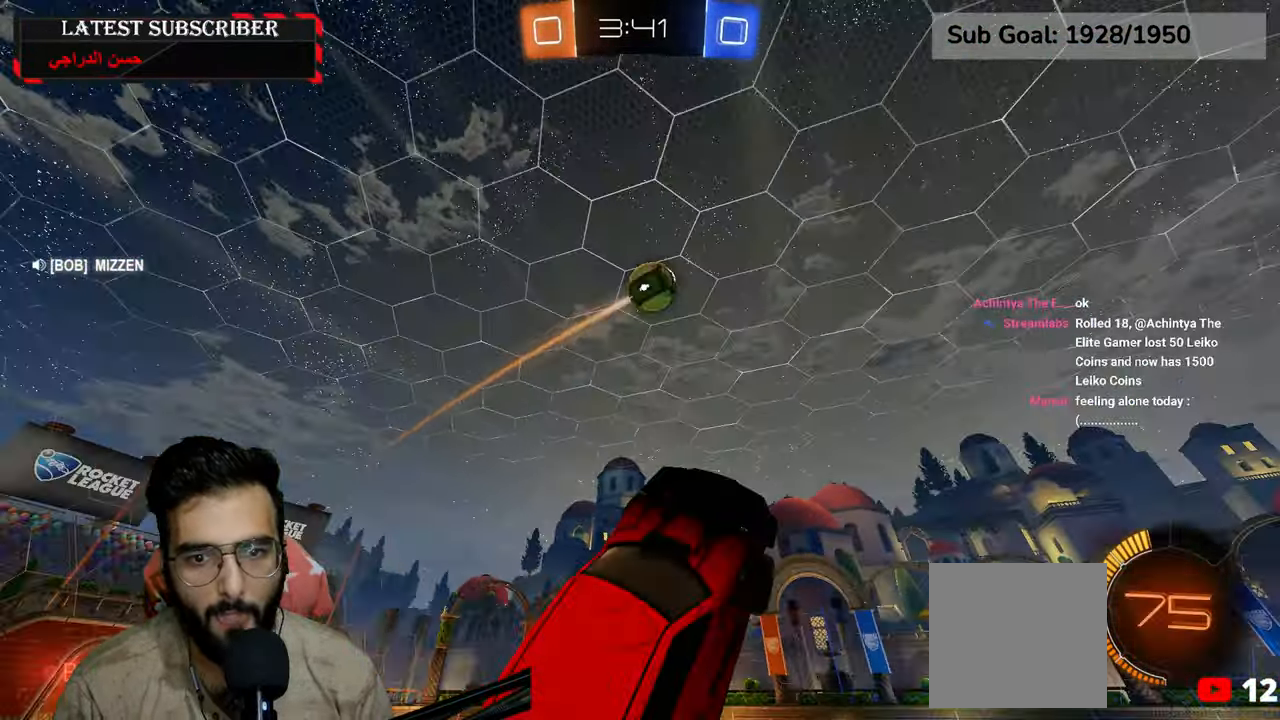
{"dt_ms": 500, "buttons": ["L2", "R1", "R2"], "left_stick": "center", "right_stick": "center", "events": [[167, "left_stick", "center"], [317, "R2", "up"], [317, "left_stick", "down"], [400, "left_stick", "center"], [467, "R2", "down"]]}
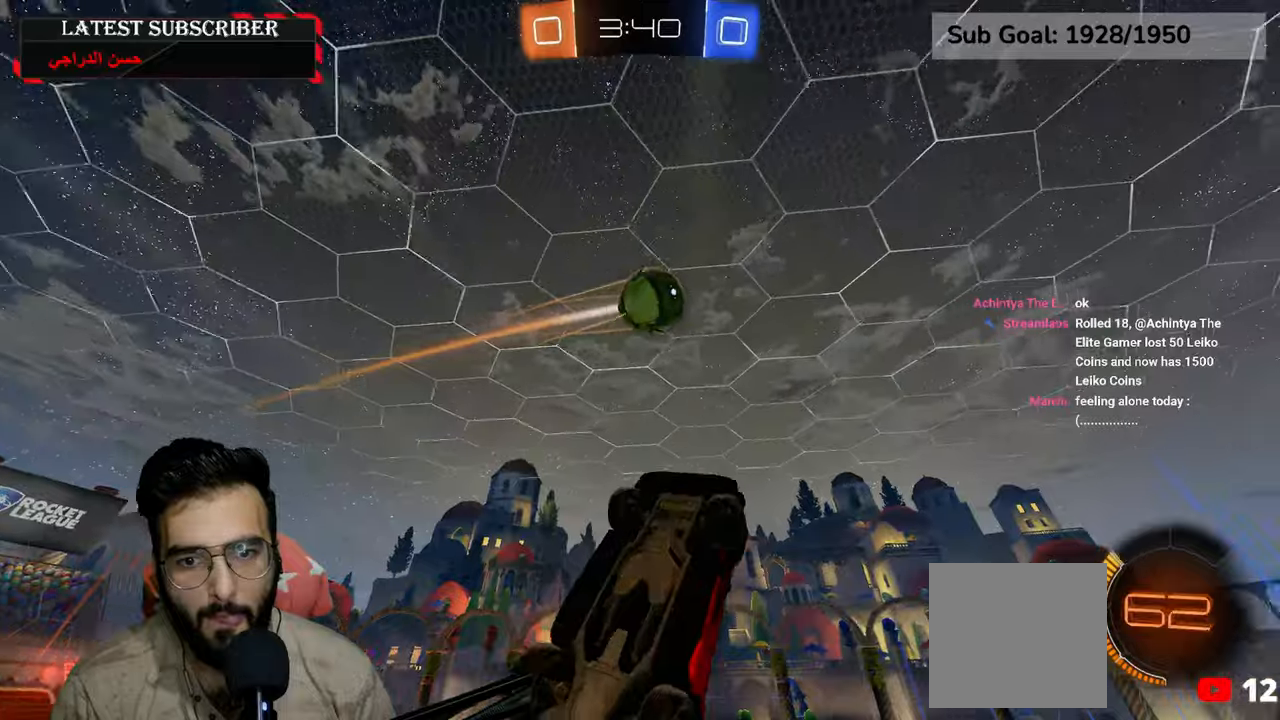
{"dt_ms": 500, "buttons": ["R1", "R2"], "left_stick": "up-left", "right_stick": "center", "events": [[84, "left_stick", "left"], [317, "left_stick", "up-left"], [367, "L2", "up"]]}
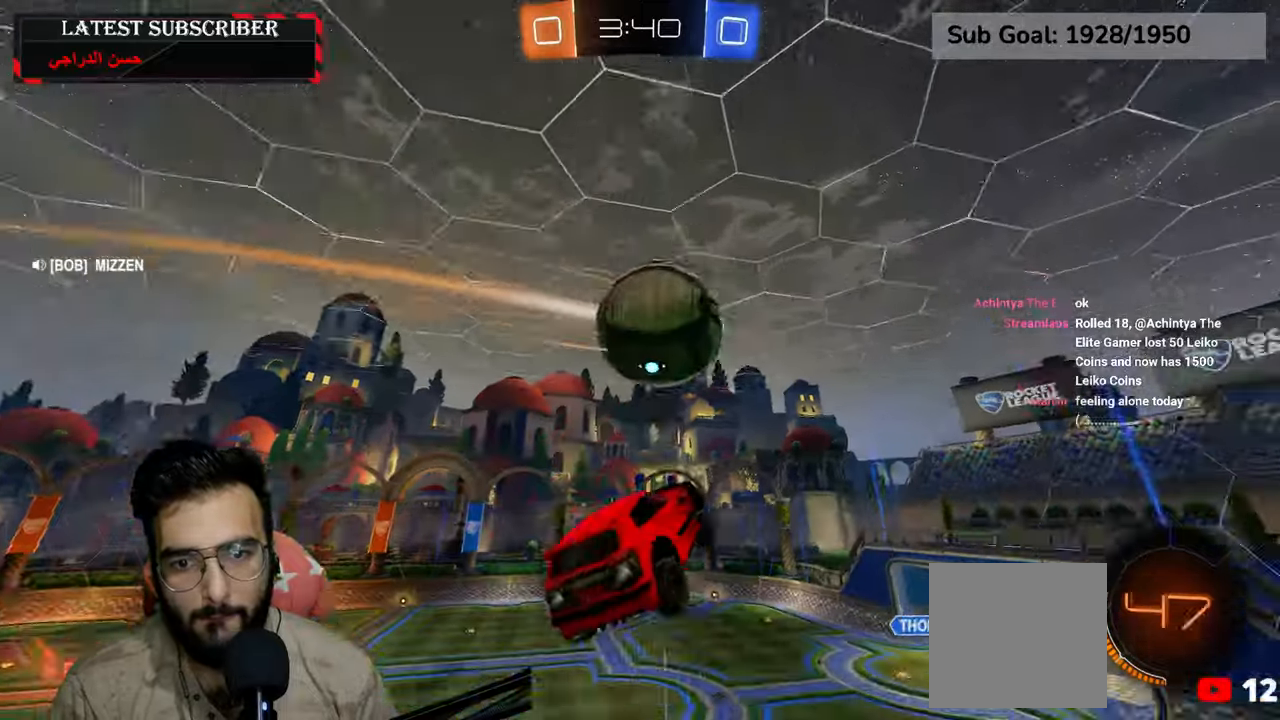
{"dt_ms": 500, "buttons": ["X", "R1", "R2"], "left_stick": "center", "right_stick": "center", "events": [[67, "left_stick", "center"], [150, "X", "down"]]}
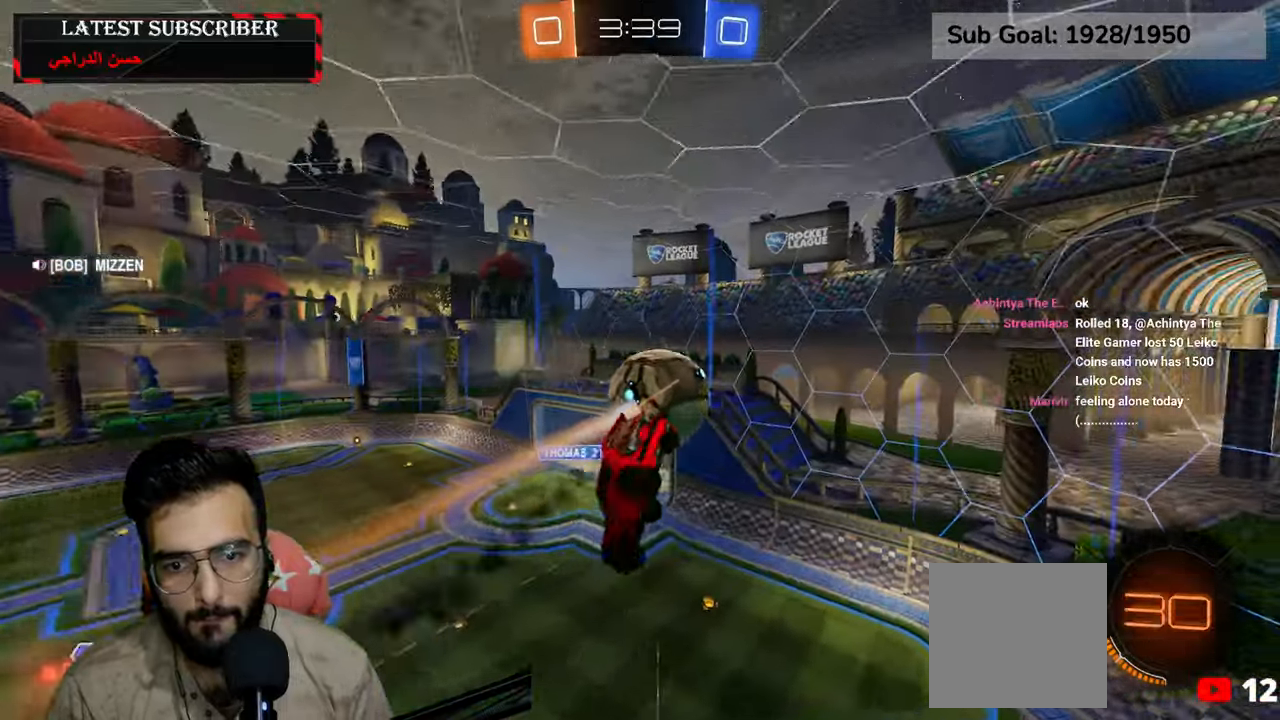
{"dt_ms": 500, "buttons": [], "left_stick": "center", "right_stick": "center", "events": [[384, "R1", "up"], [450, "R2", "up"], [450, "X", "up"]]}
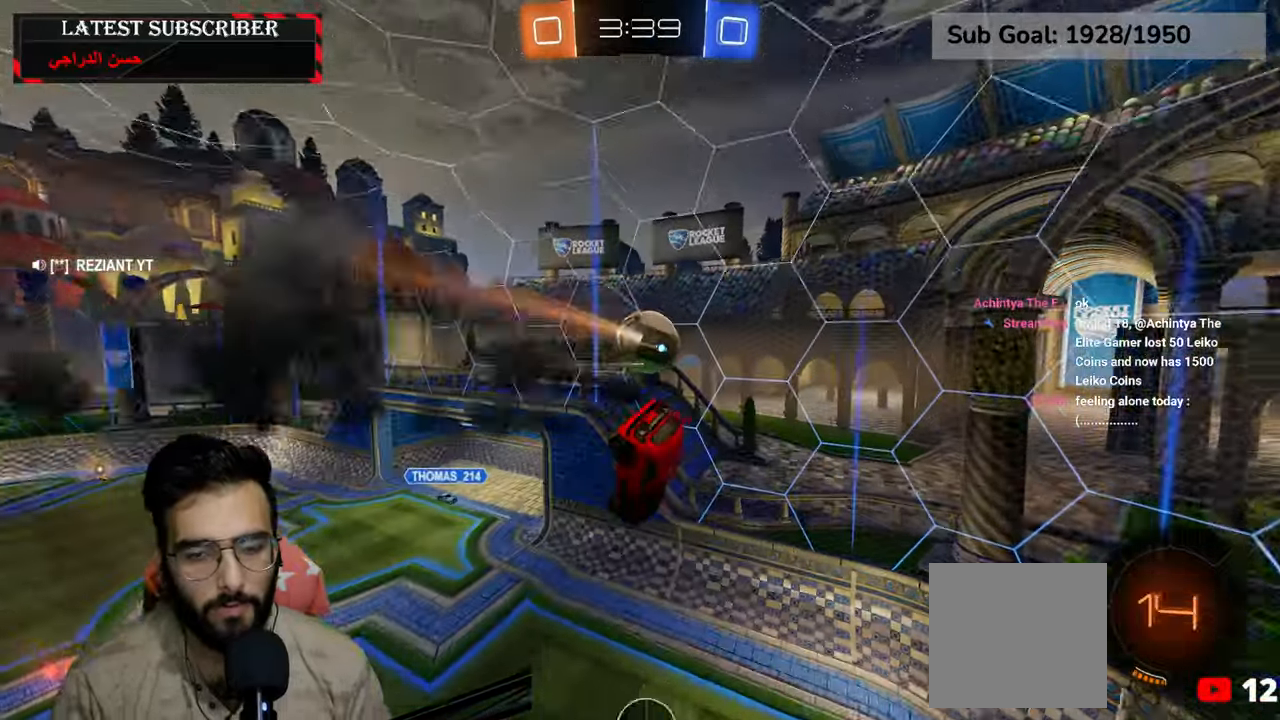
{"dt_ms": 500, "buttons": ["L2", "R1"], "left_stick": "down-left", "right_stick": "center", "events": [[34, "L2", "down"], [67, "left_stick", "up"], [417, "left_stick", "down-left"], [434, "R1", "down"]]}
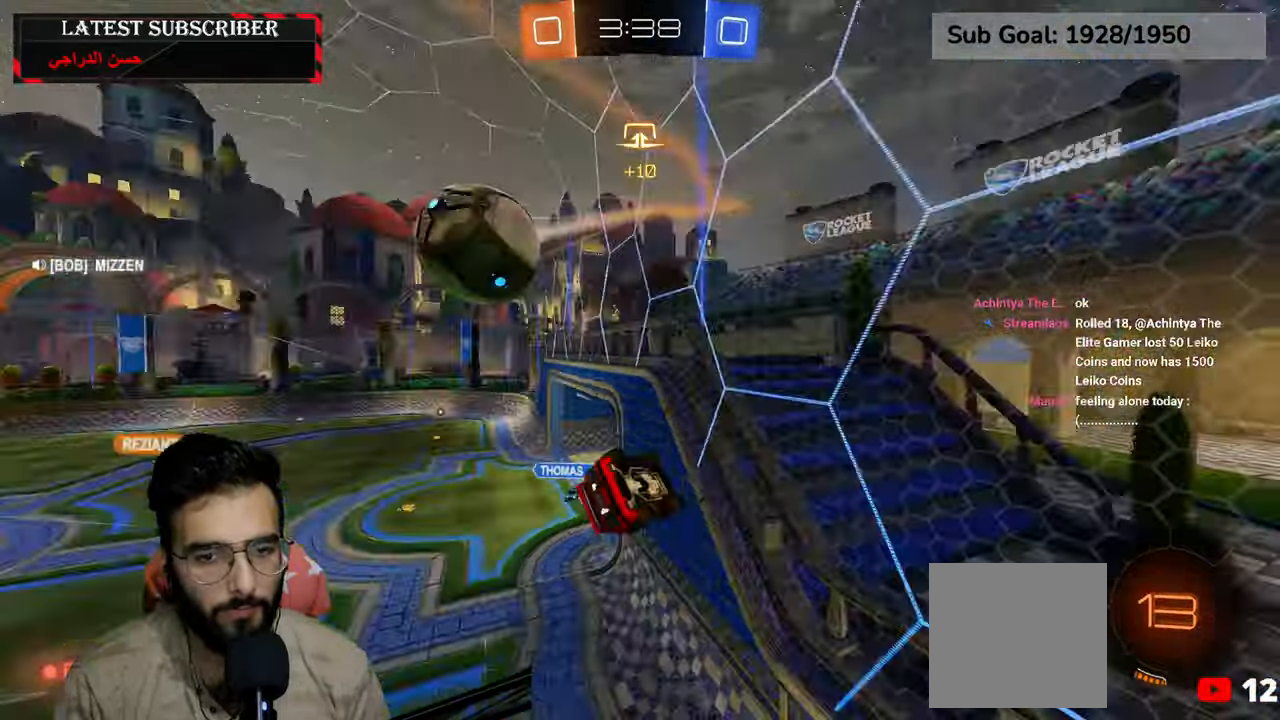
{"dt_ms": 500, "buttons": ["R1"], "left_stick": "down-left", "right_stick": "center", "events": [[50, "L2", "up"]]}
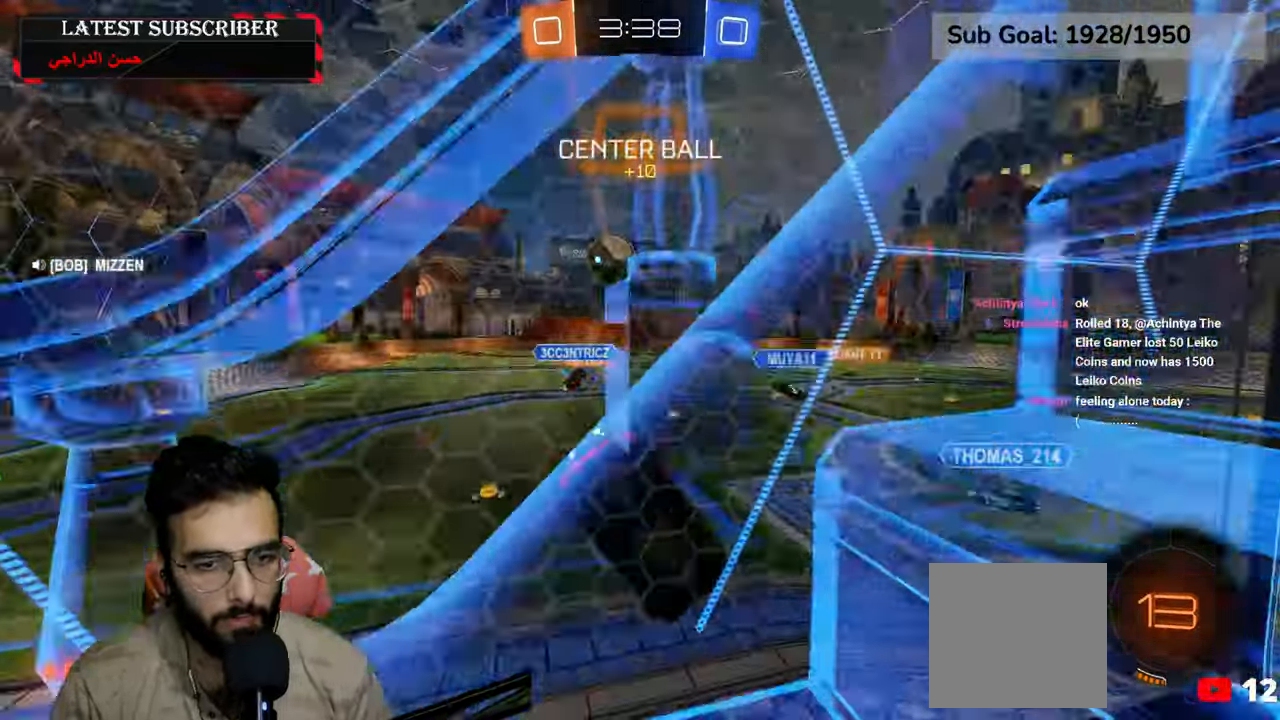
{"dt_ms": 500, "buttons": ["R1"], "left_stick": "center", "right_stick": "center", "events": [[400, "left_stick", "center"]]}